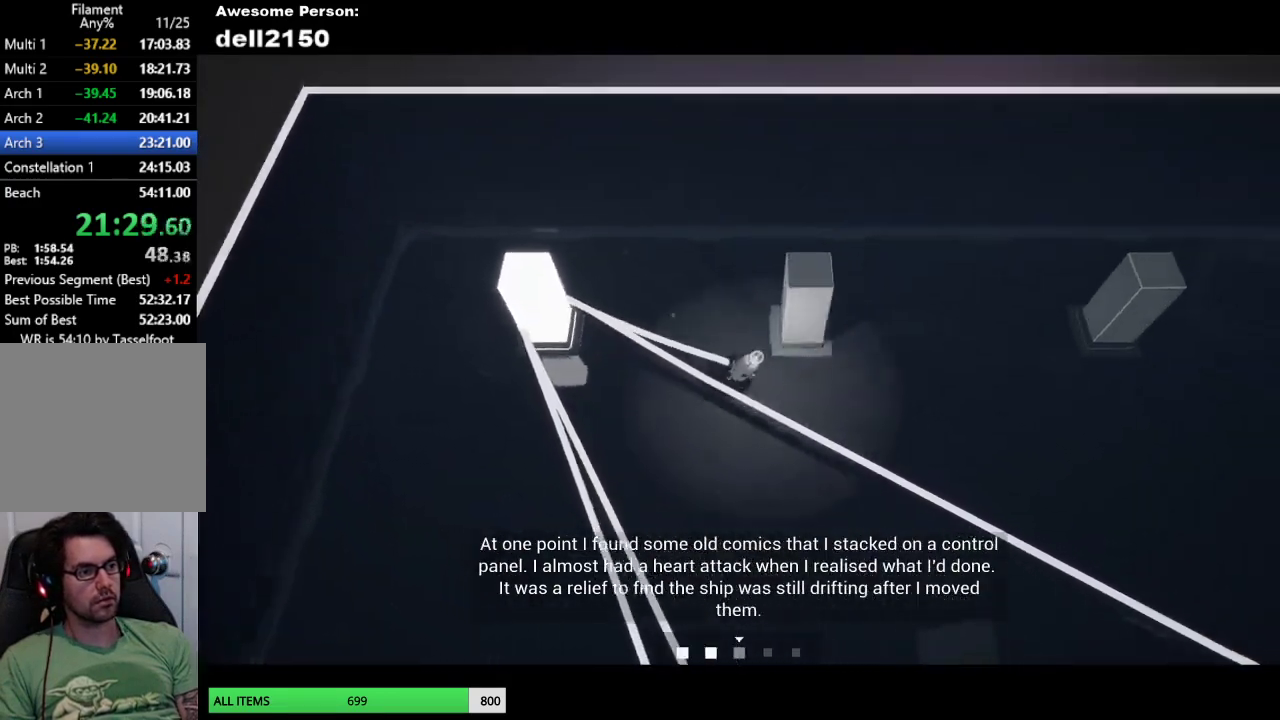
Gameplay with a controller (PlayStation layout); each line is a JSON object with the inputs held at the frame after it. "button_events" lists button changes between this image and that frame as [ms after this image, input, new state], when the widget could be followed in between (sticks are given only as held states). Not read: R3 right_stick.
{"buttons": [], "left_stick": "left", "button_events": []}
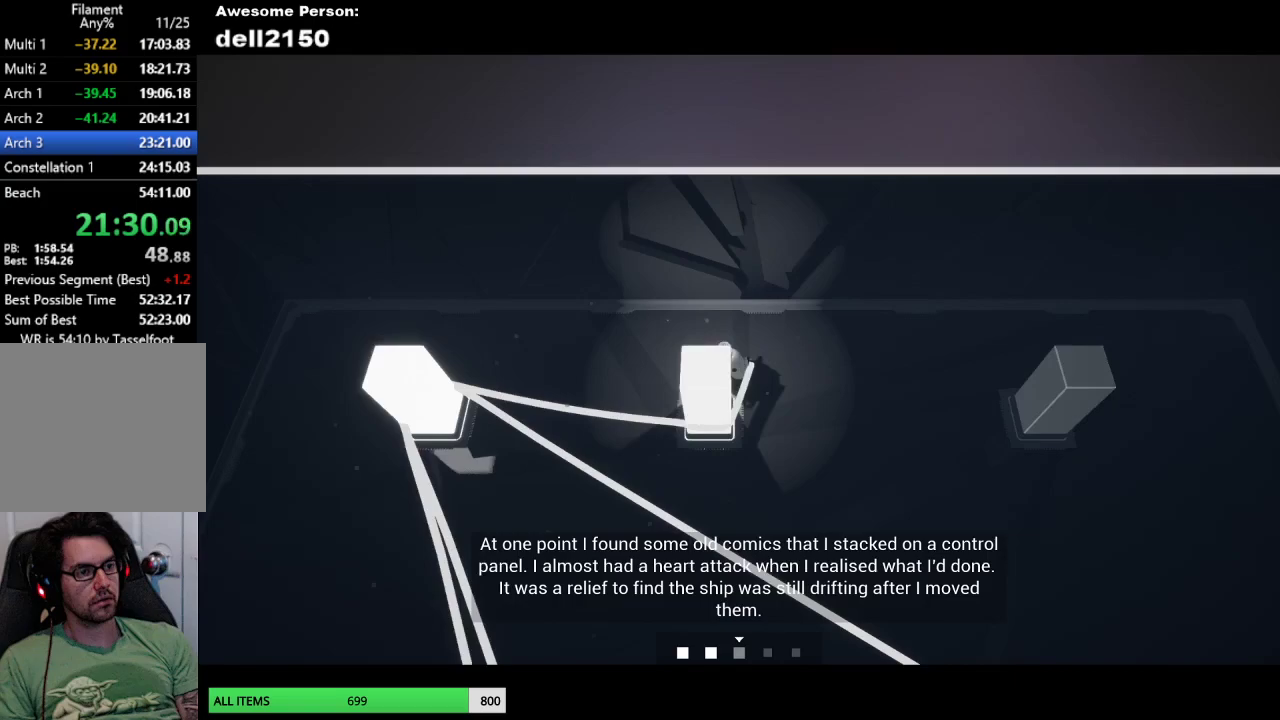
{"buttons": [], "left_stick": "left", "button_events": []}
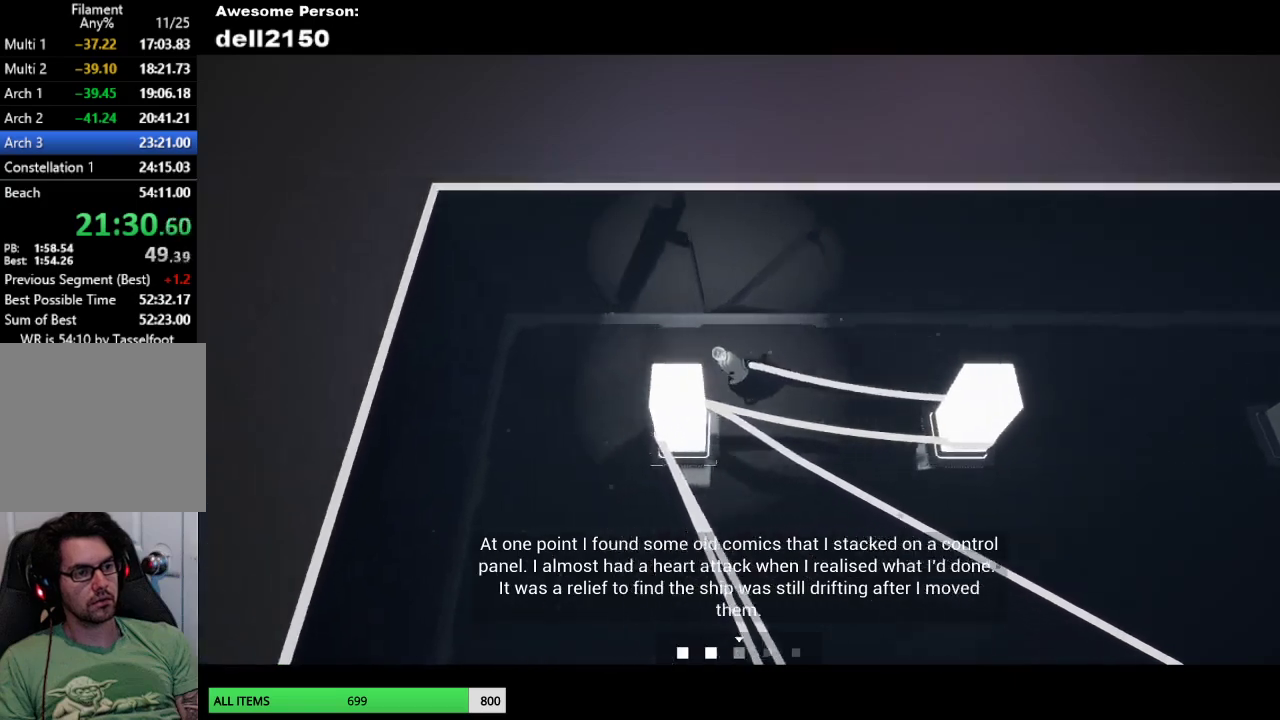
{"buttons": [], "left_stick": "down-right", "button_events": []}
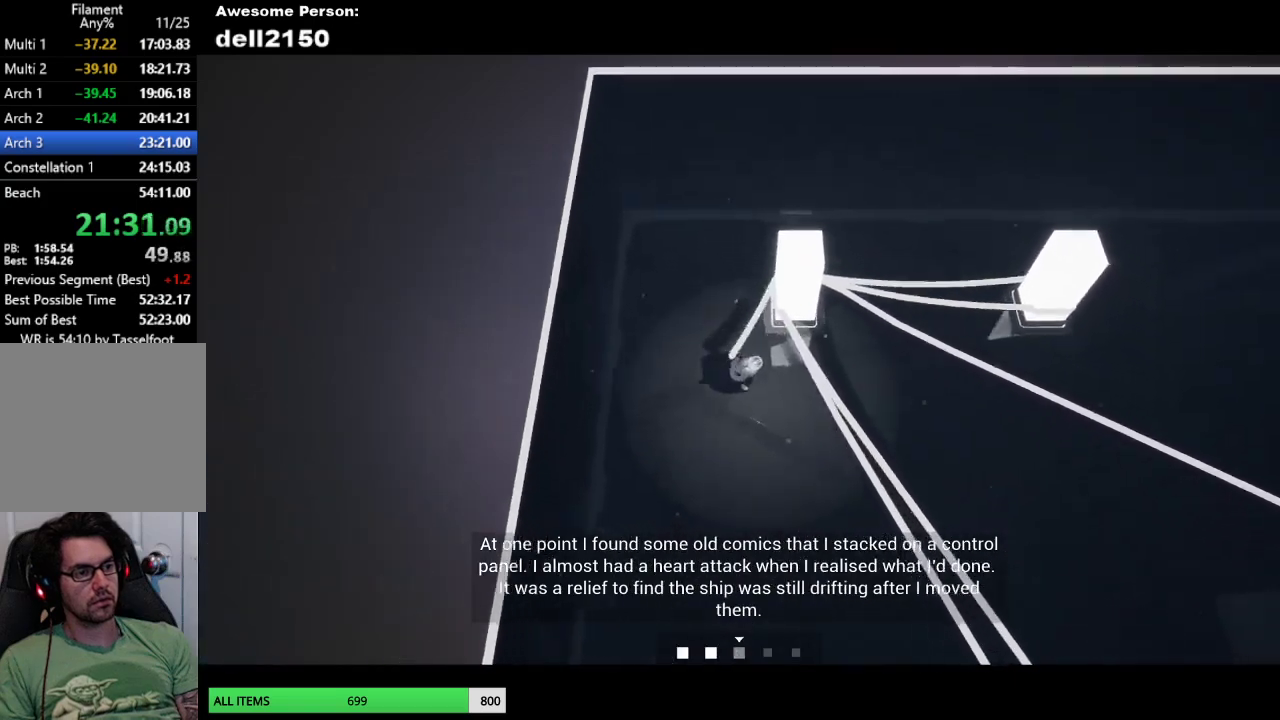
{"buttons": [], "left_stick": "down-right", "button_events": []}
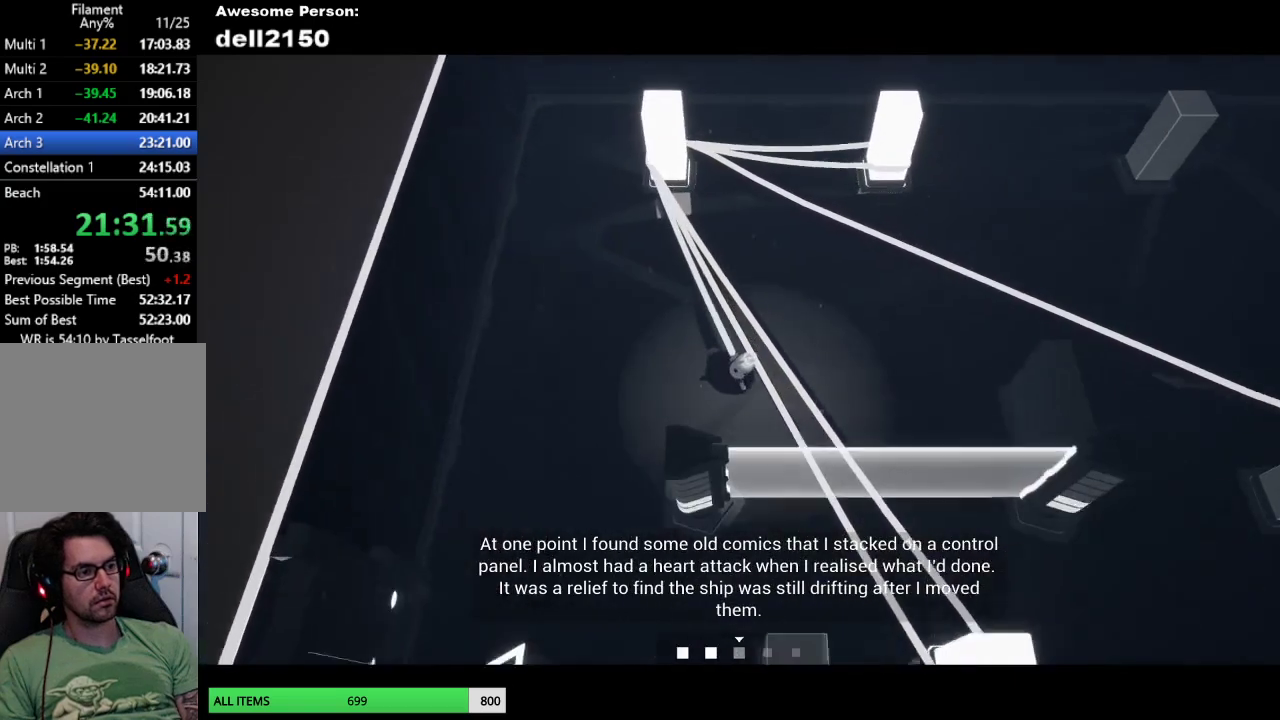
{"buttons": [], "left_stick": "down-right", "button_events": []}
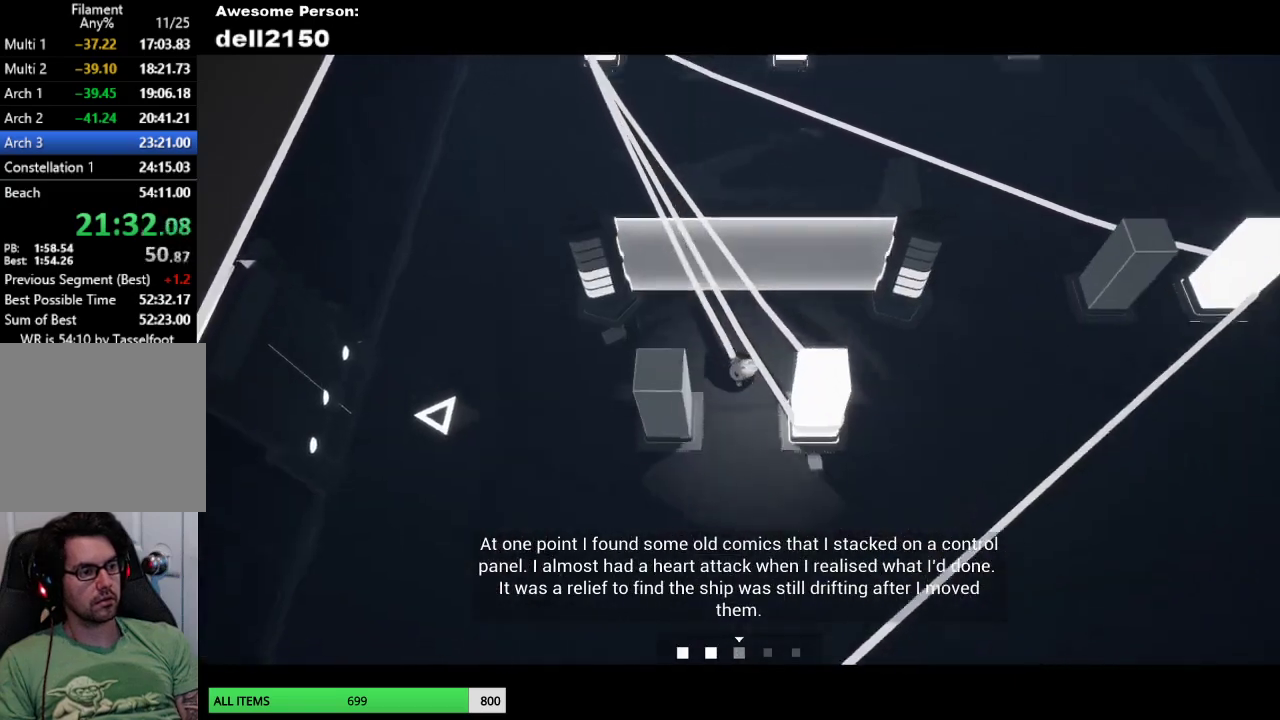
{"buttons": [], "left_stick": "up", "button_events": []}
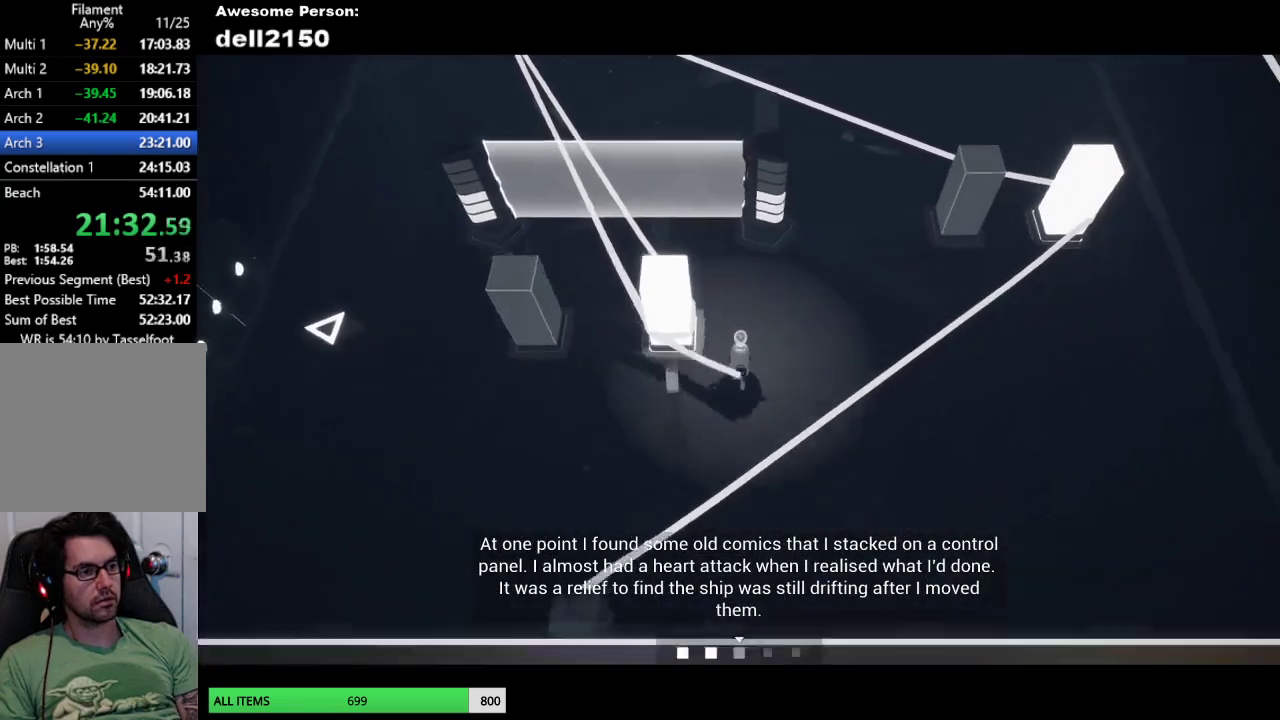
{"buttons": [], "left_stick": "up", "button_events": []}
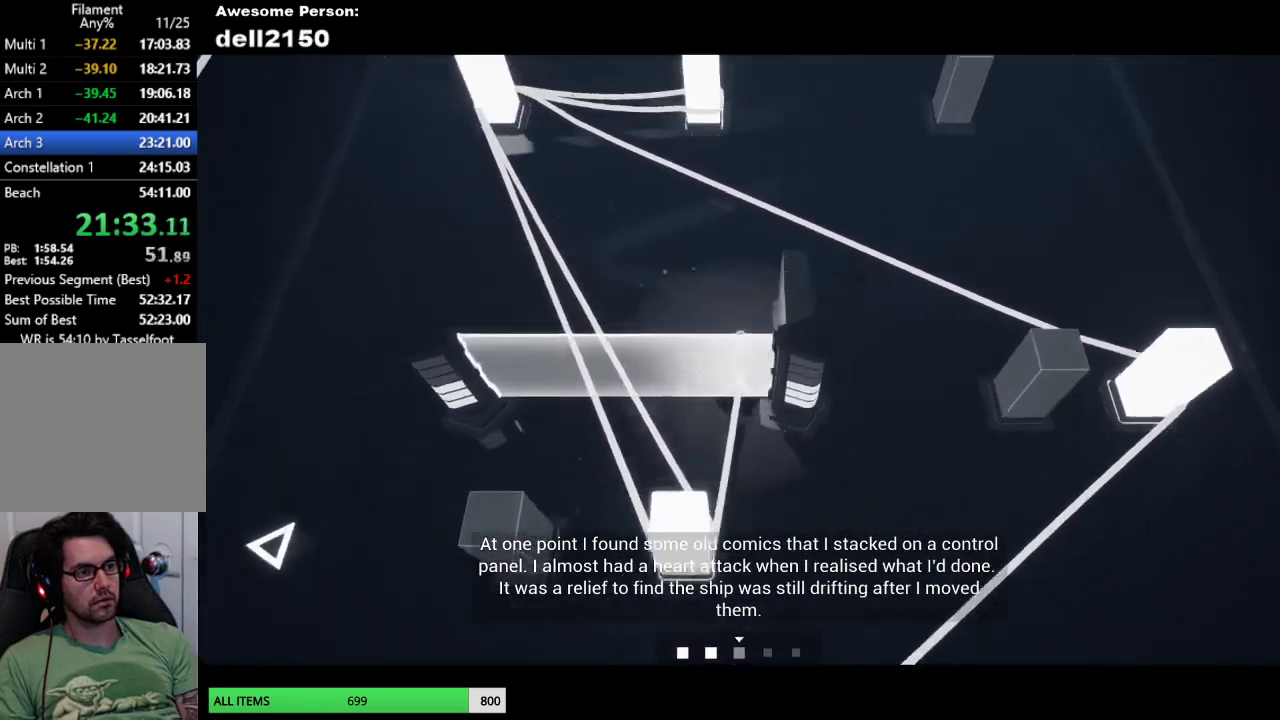
{"buttons": [], "left_stick": "down-right", "button_events": []}
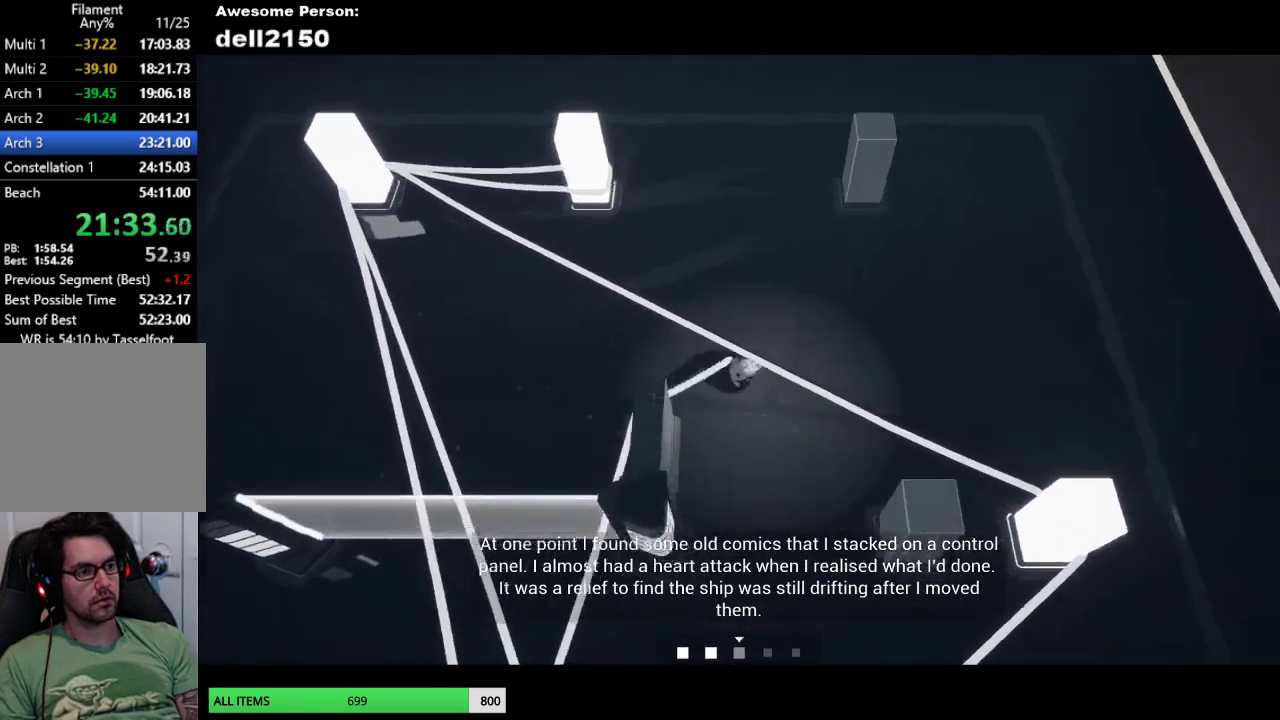
{"buttons": [], "left_stick": "down-left", "button_events": []}
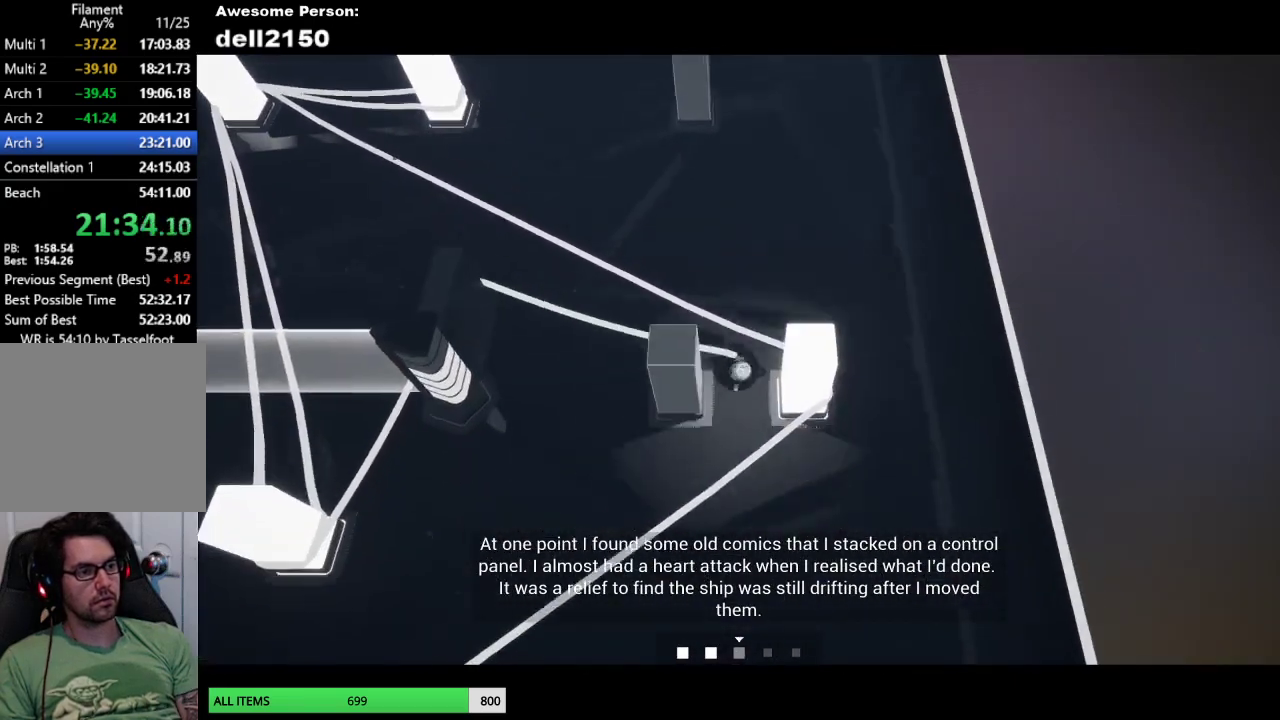
{"buttons": [], "left_stick": "down-left", "button_events": []}
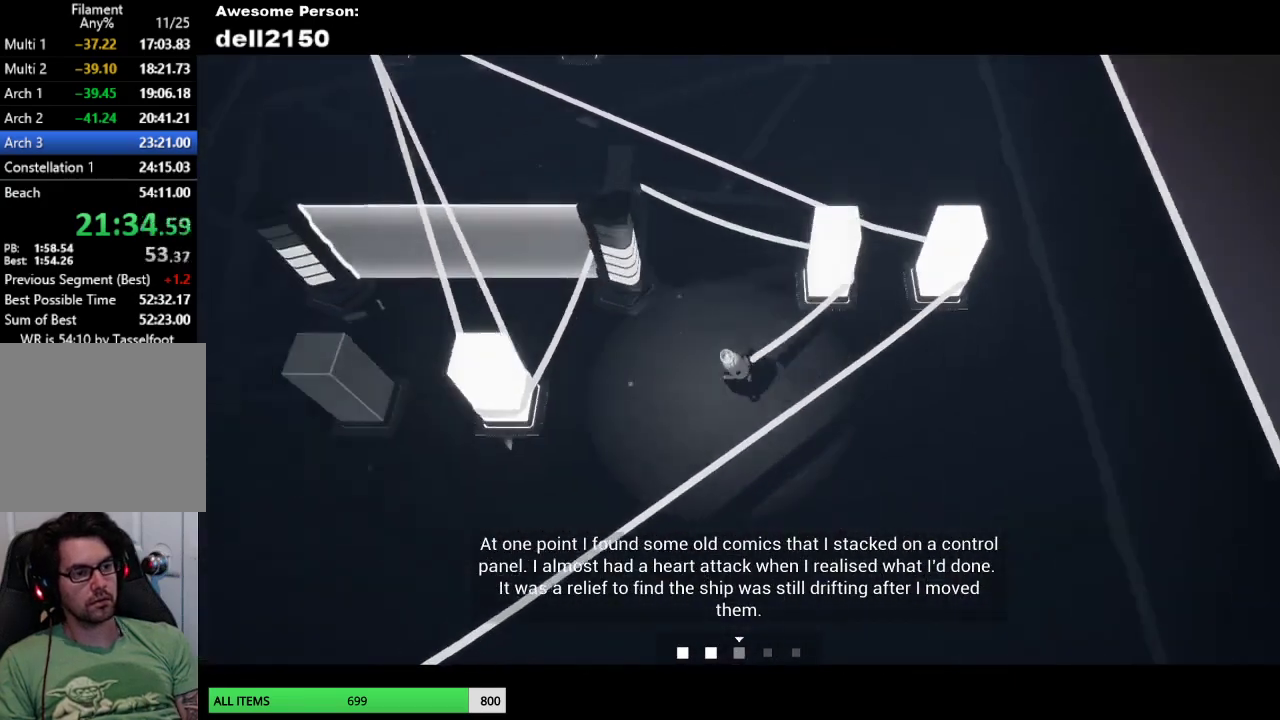
{"buttons": [], "left_stick": "up-left", "button_events": []}
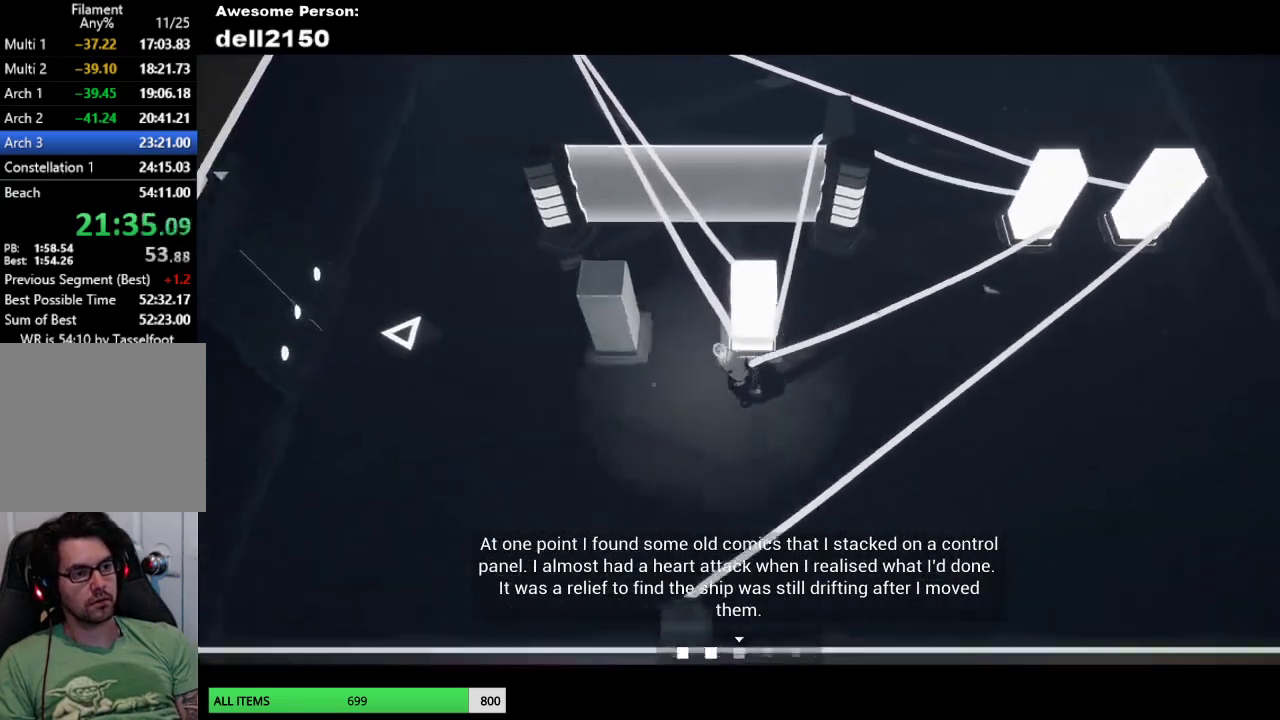
{"buttons": [], "left_stick": "up", "button_events": []}
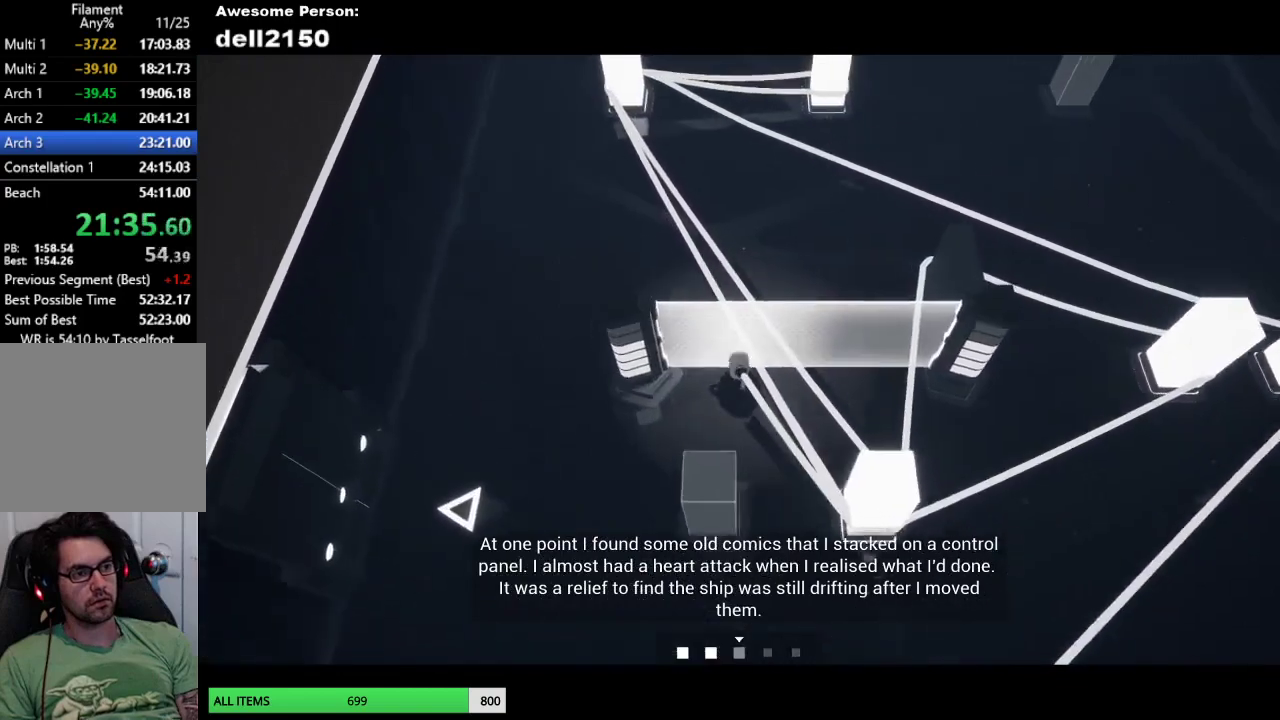
{"buttons": [], "left_stick": "up", "button_events": []}
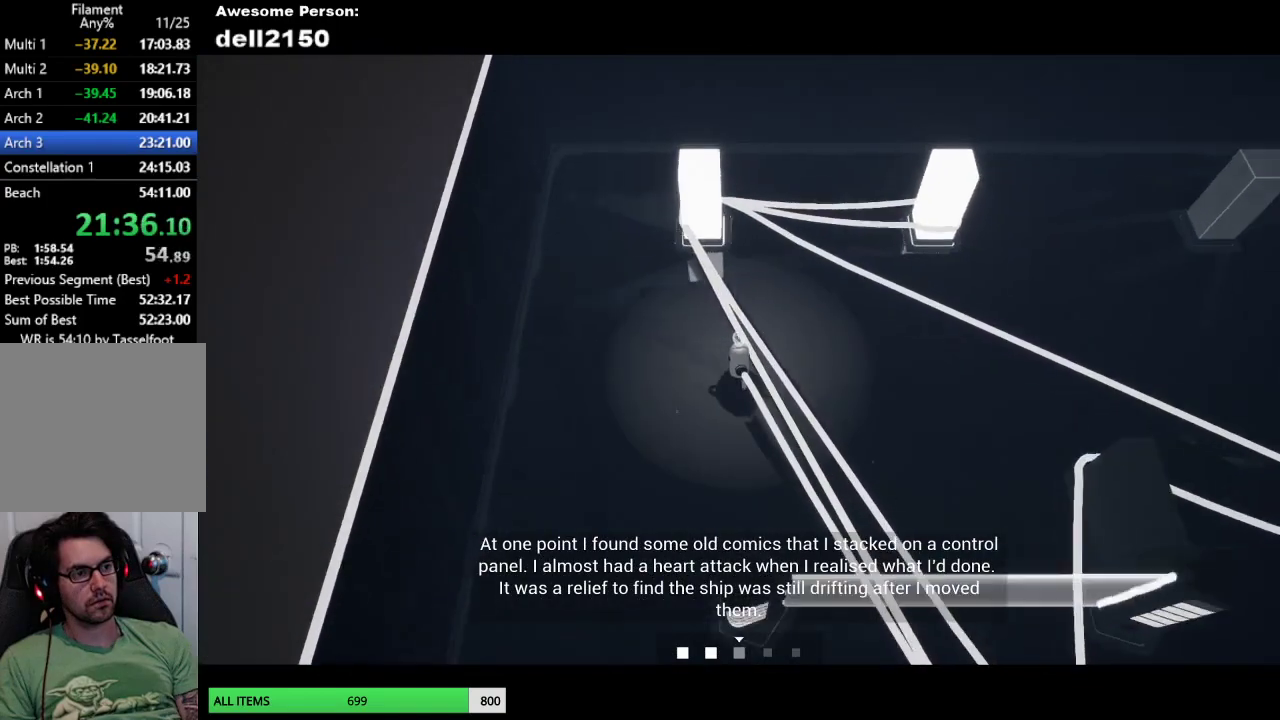
{"buttons": [], "left_stick": "right", "button_events": []}
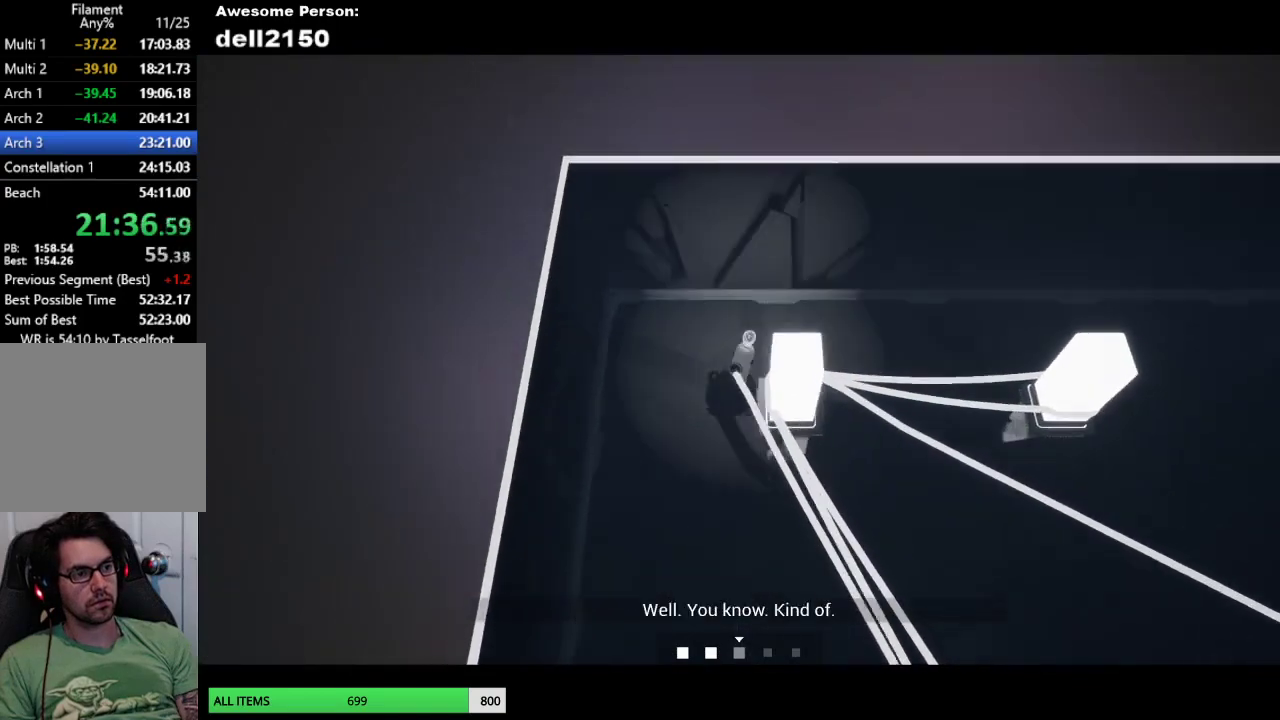
{"buttons": [], "left_stick": "right", "button_events": []}
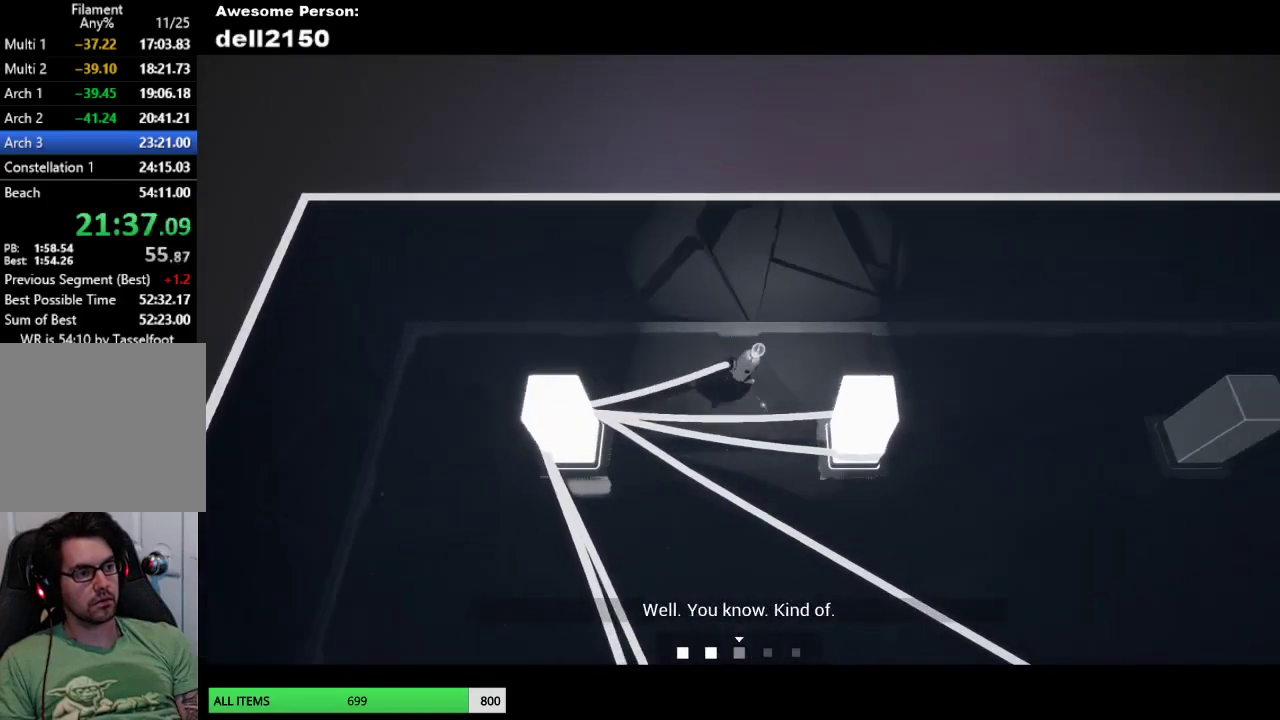
{"buttons": [], "left_stick": "down-right", "button_events": []}
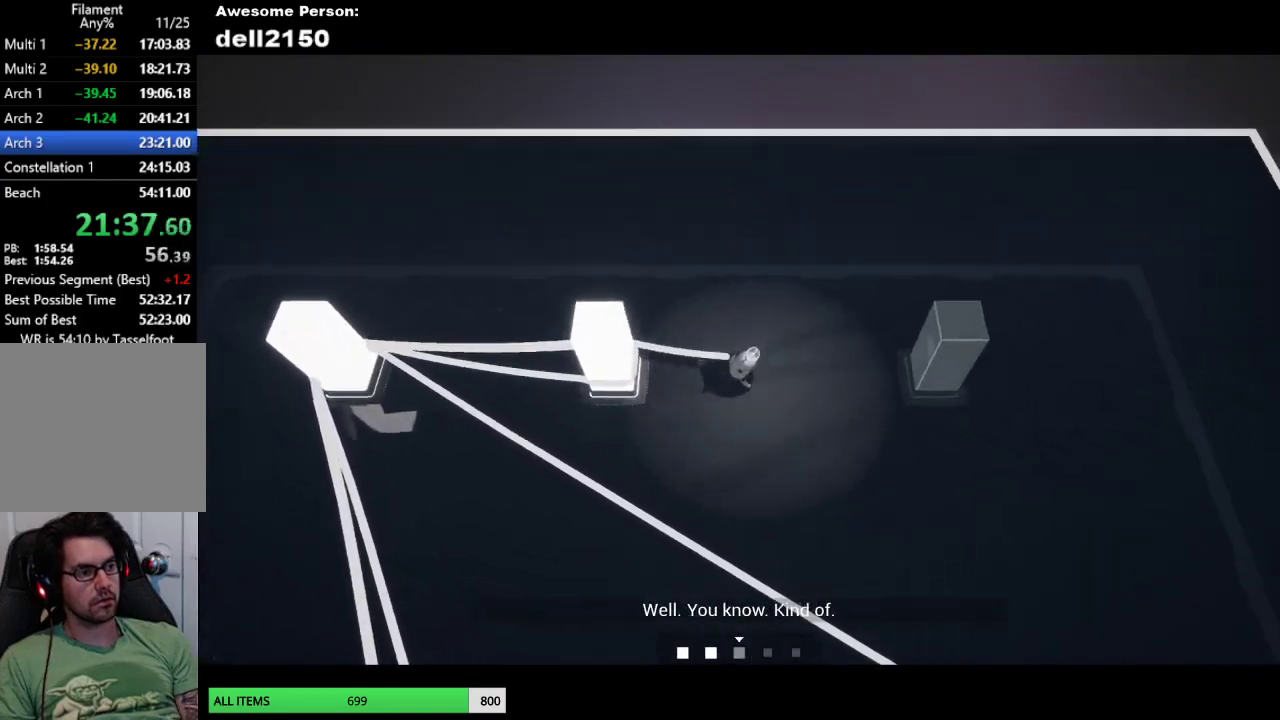
{"buttons": [], "left_stick": "up", "button_events": []}
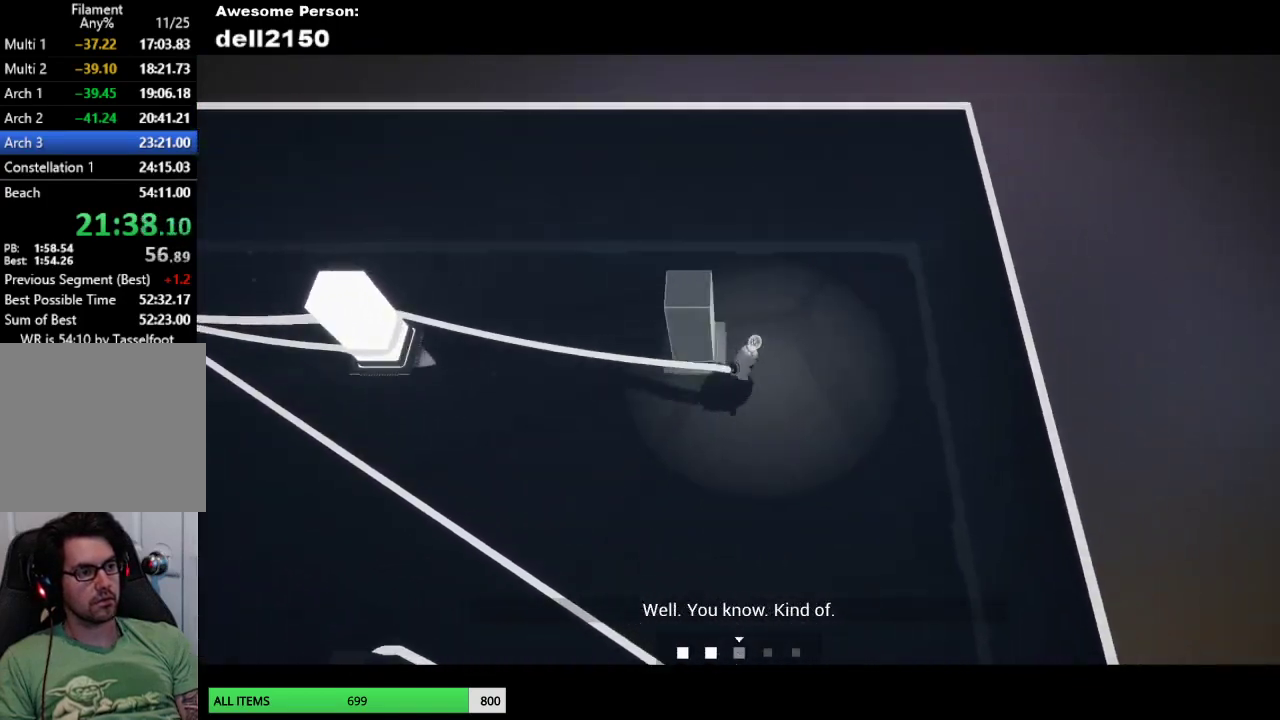
{"buttons": [], "left_stick": "left", "button_events": []}
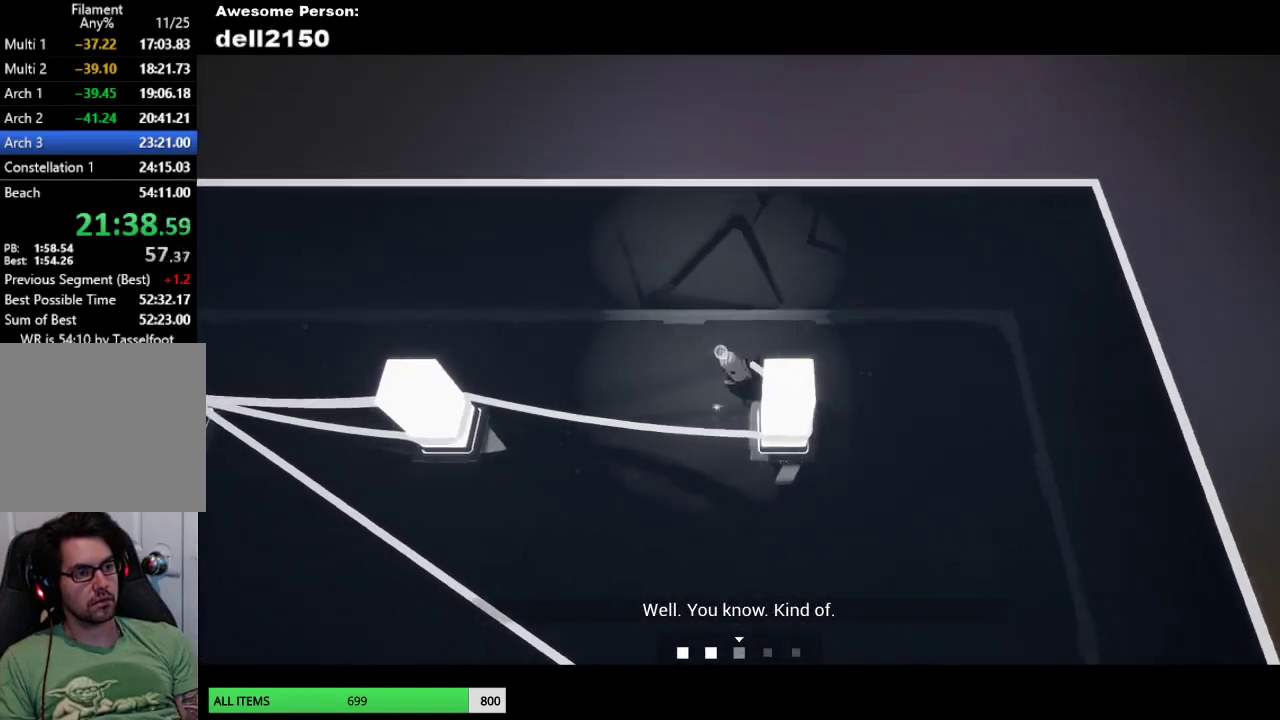
{"buttons": [], "left_stick": "left", "button_events": []}
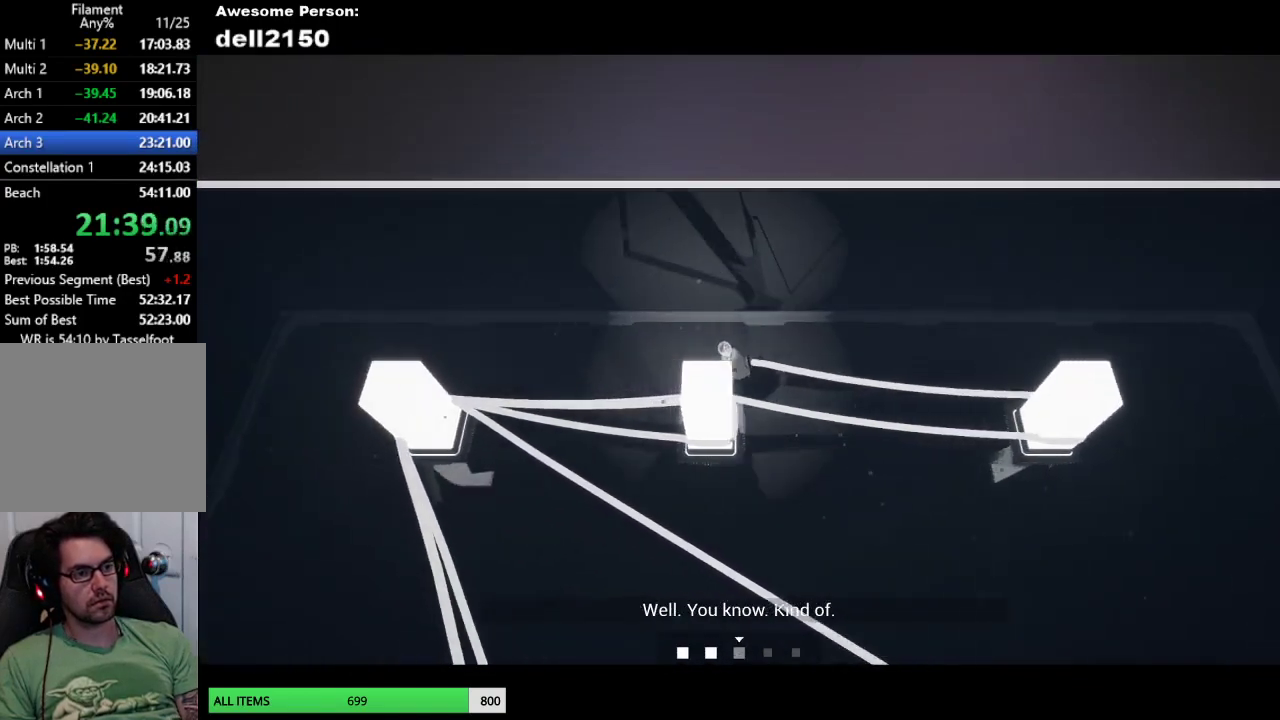
{"buttons": [], "left_stick": "left", "button_events": []}
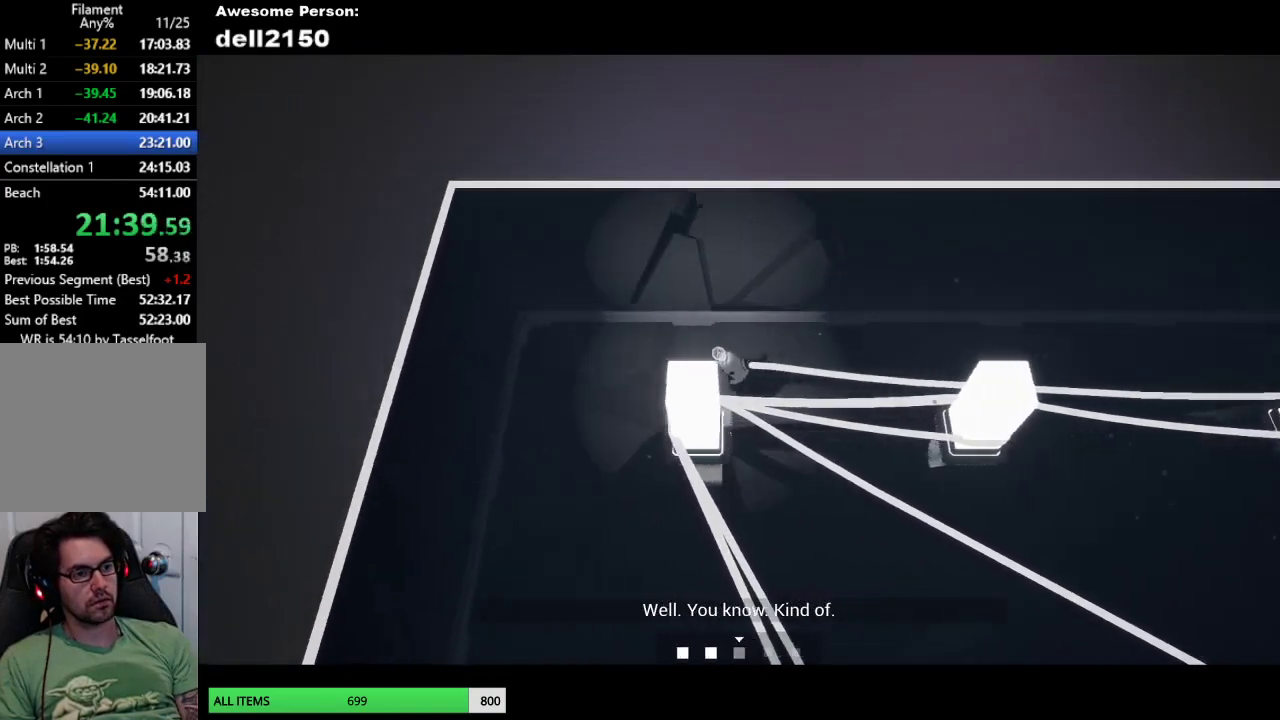
{"buttons": [], "left_stick": "down-right", "button_events": []}
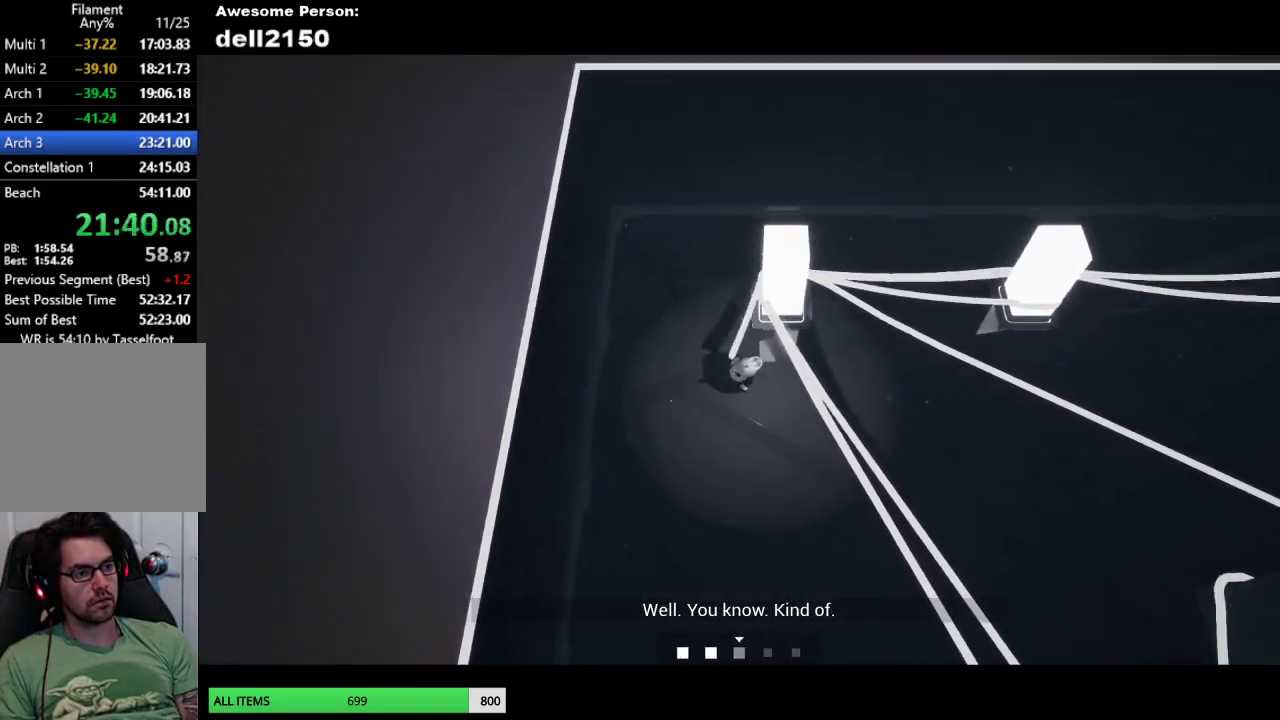
{"buttons": [], "left_stick": "down-right", "button_events": []}
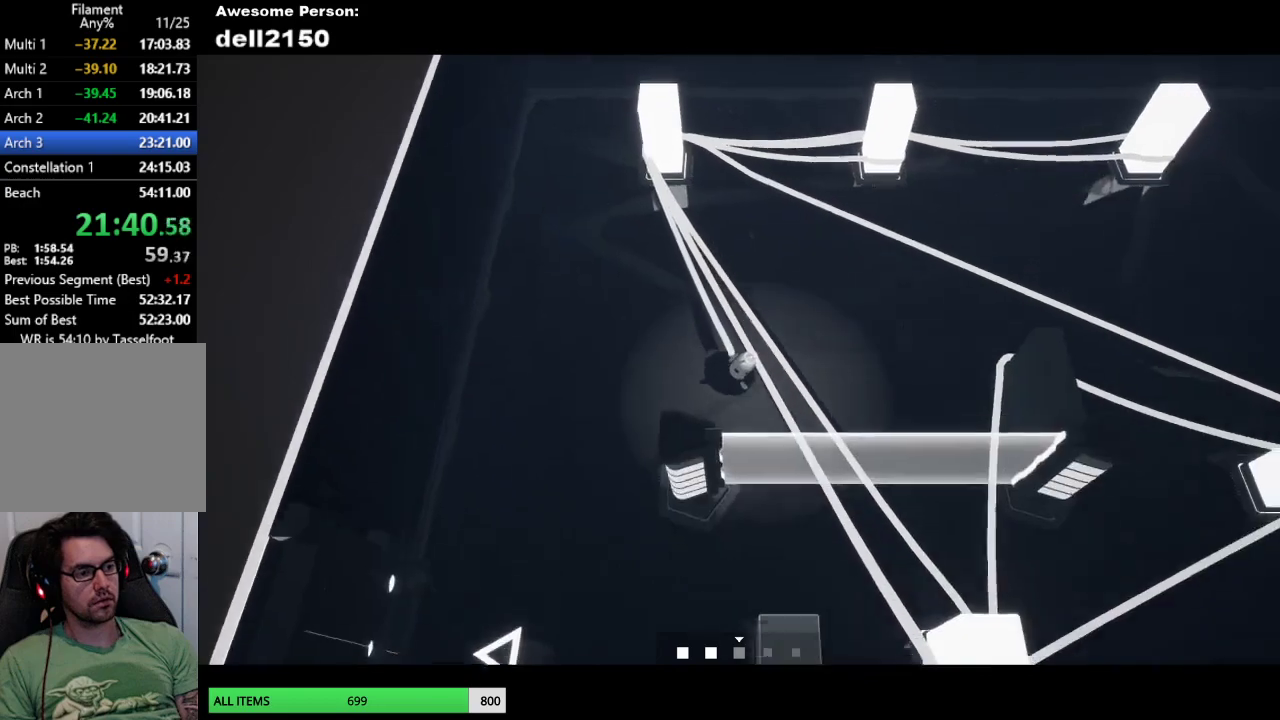
{"buttons": [], "left_stick": "down", "button_events": []}
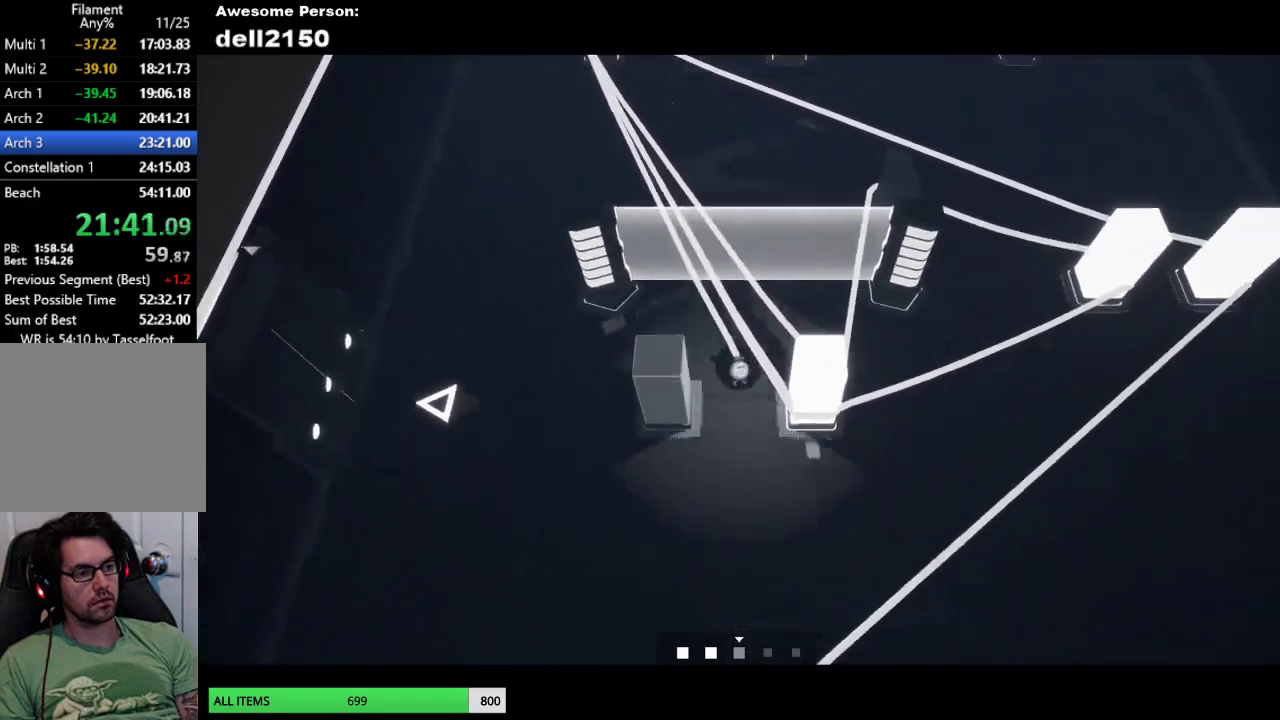
{"buttons": [], "left_stick": "up-left", "button_events": []}
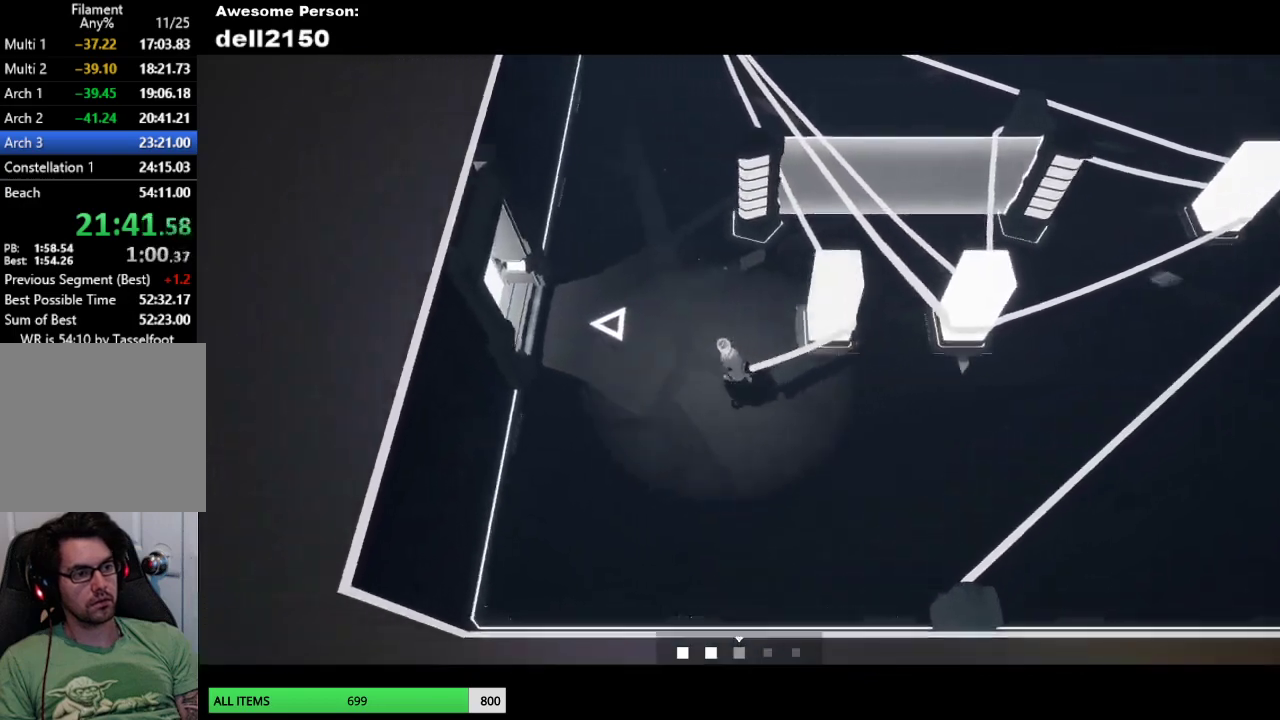
{"buttons": [], "left_stick": "left", "button_events": []}
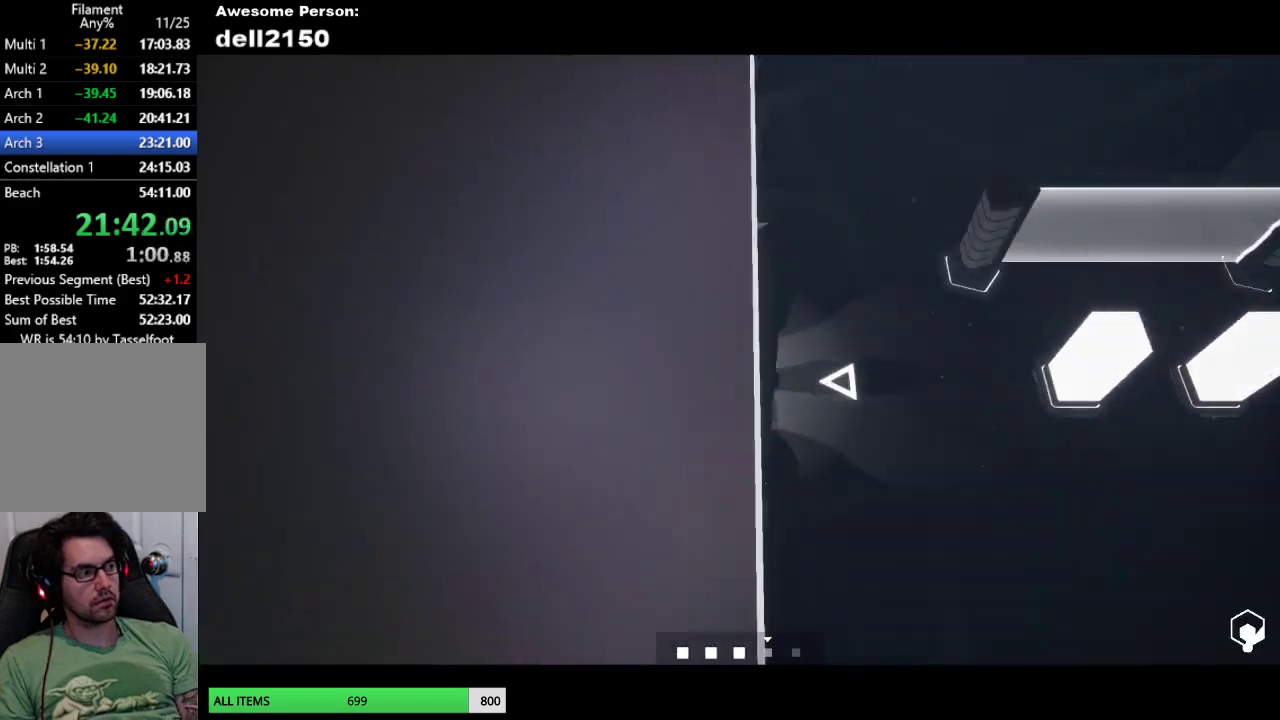
{"buttons": [], "left_stick": "center", "button_events": []}
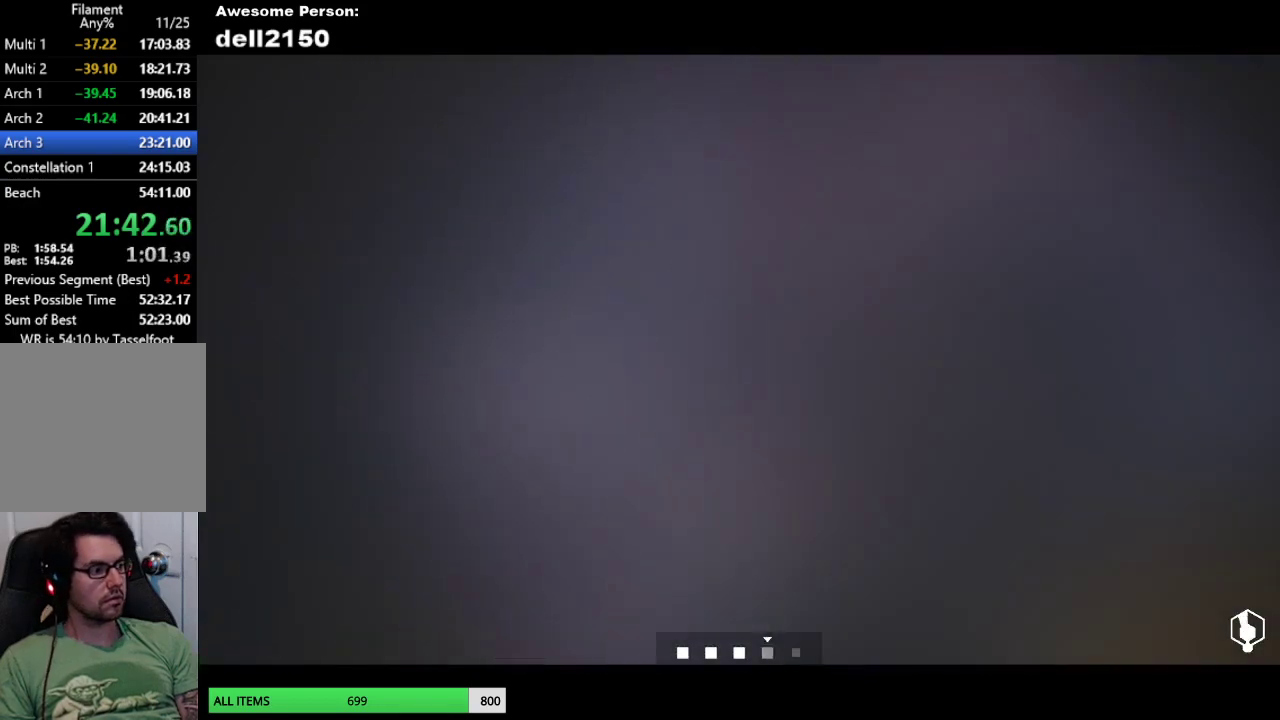
{"buttons": [], "left_stick": "up-left", "button_events": []}
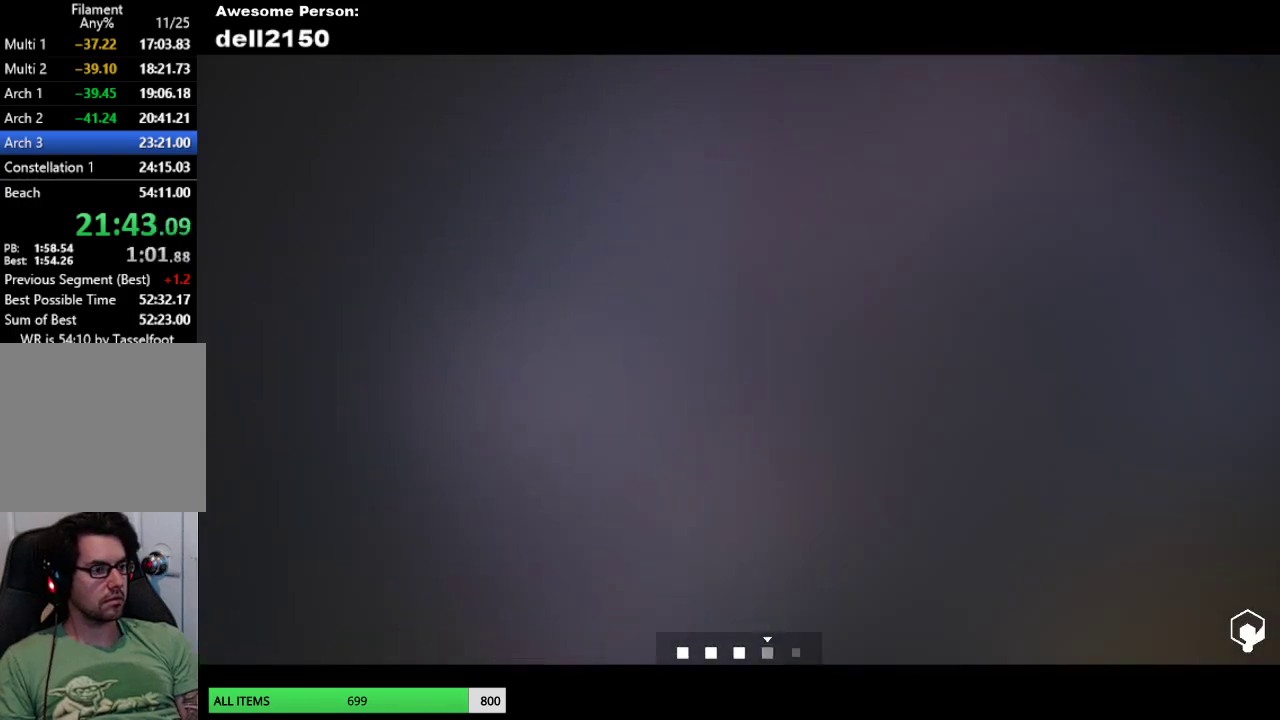
{"buttons": [], "left_stick": "up-left", "button_events": []}
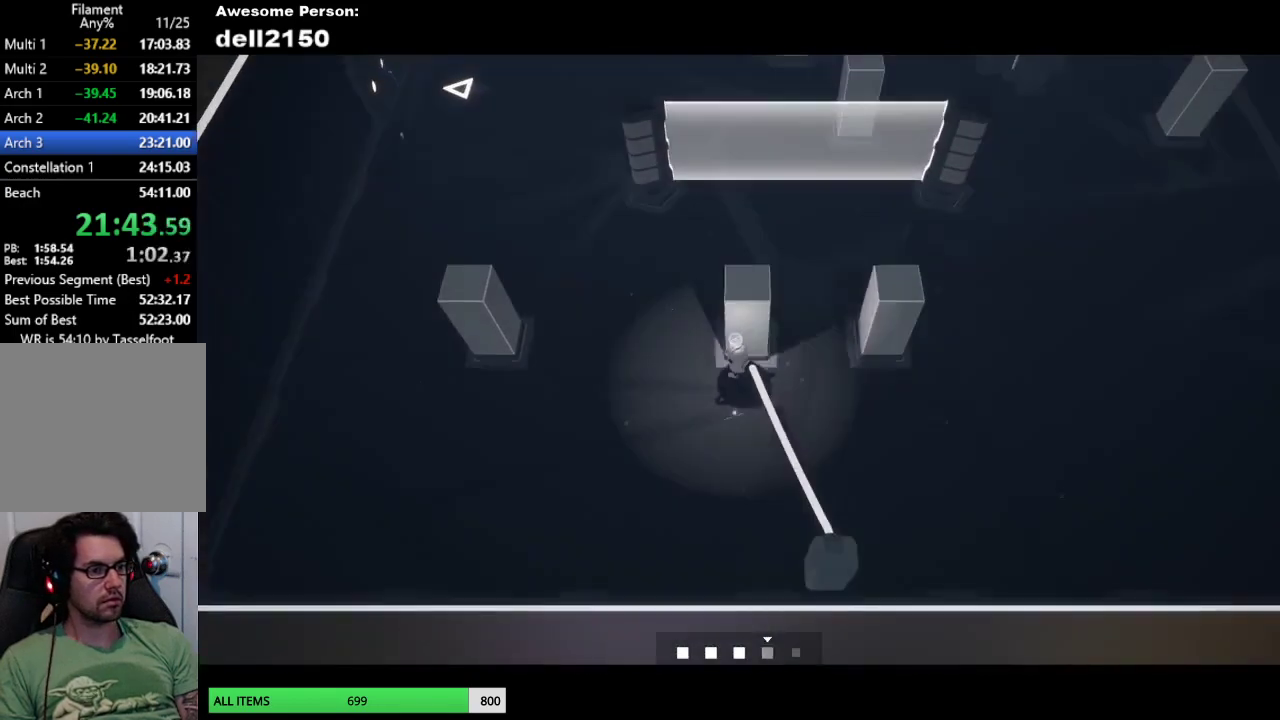
{"buttons": [], "left_stick": "up-right", "button_events": []}